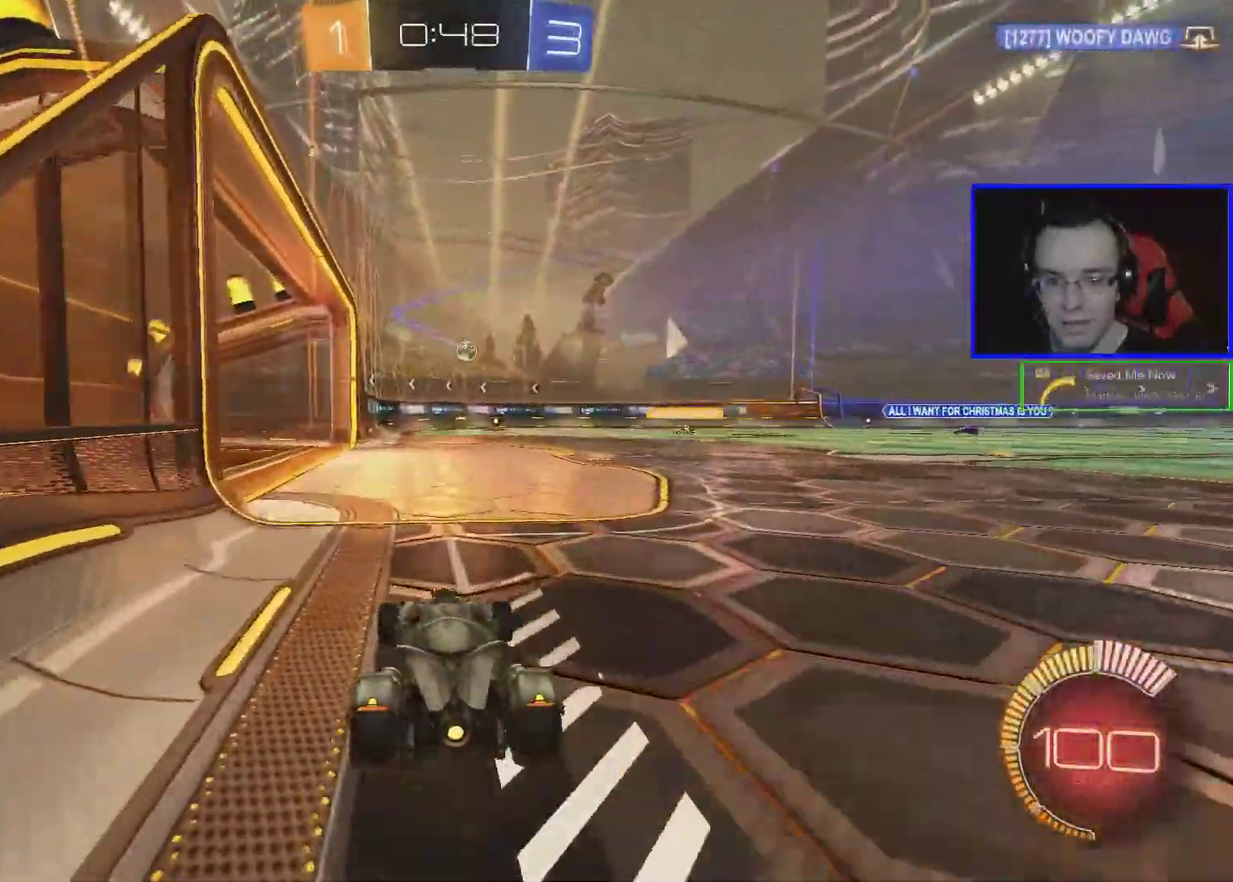
Gameplay with a controller (Xbox layout); each line is a JSON object with the inputs held at the frame after it. "events" lists button and stick changes between this image and that frame as [ms after this image, input, new state], when the widget could be followed in between. Not read: R3 right_stick.
{"buttons": ["R2"], "left_stick": "down-right", "events": [[167, "left_stick", "center"], [400, "left_stick", "right"], [467, "left_stick", "down-right"]]}
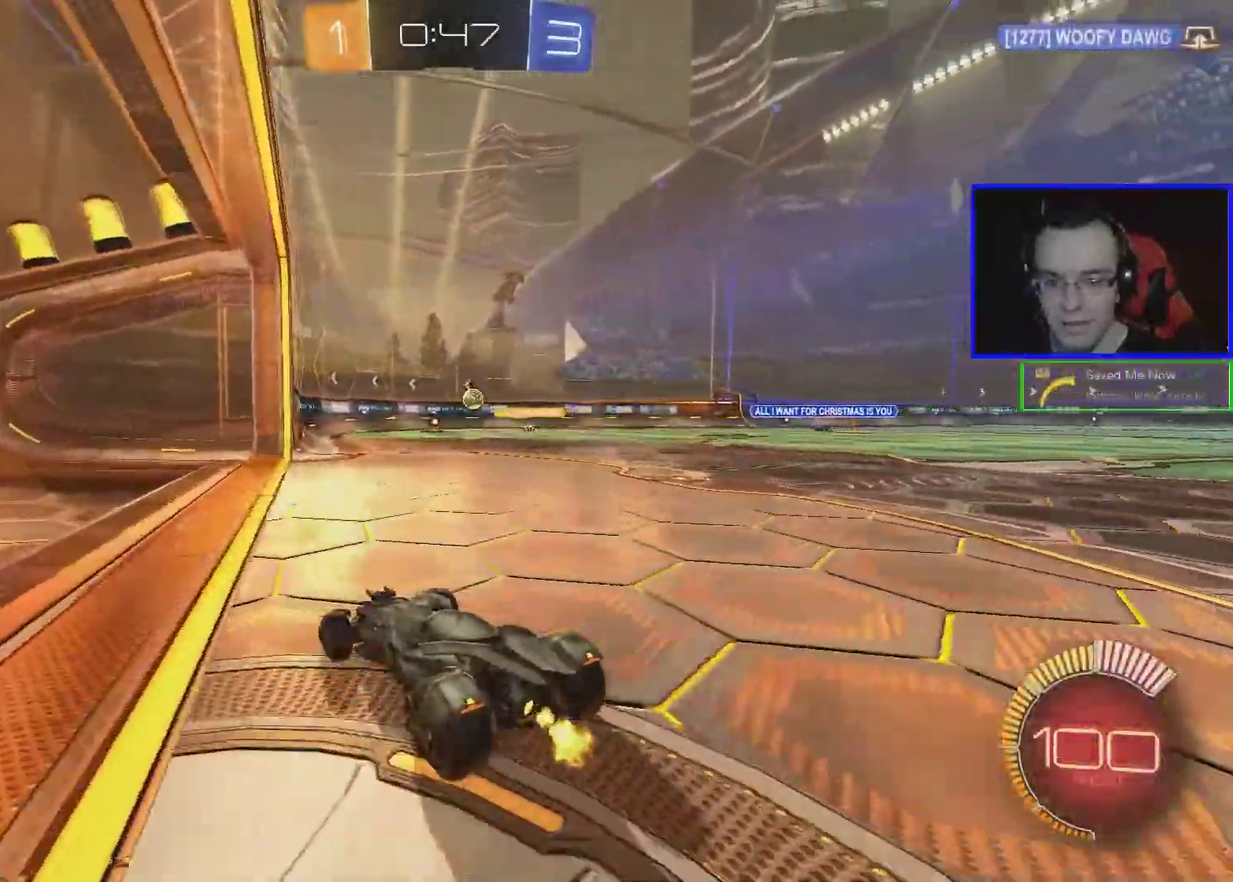
{"buttons": ["B", "R2"], "left_stick": "down-right", "events": [[117, "B", "down"]]}
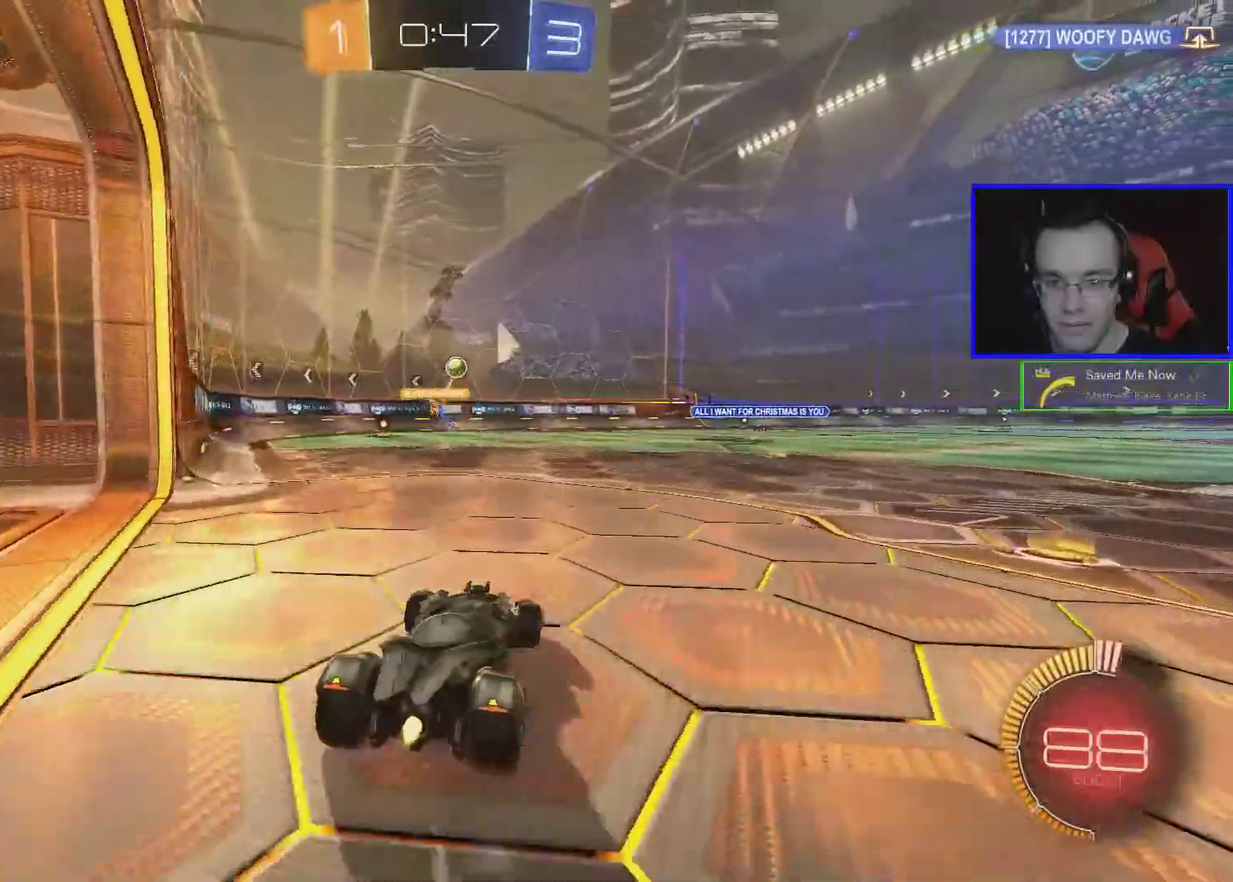
{"buttons": ["L2", "R2"], "left_stick": "down-right", "events": [[17, "B", "up"], [17, "left_stick", "right"], [67, "left_stick", "center"], [117, "R2", "up"], [217, "L2", "down"], [333, "left_stick", "down-right"], [483, "R2", "down"]]}
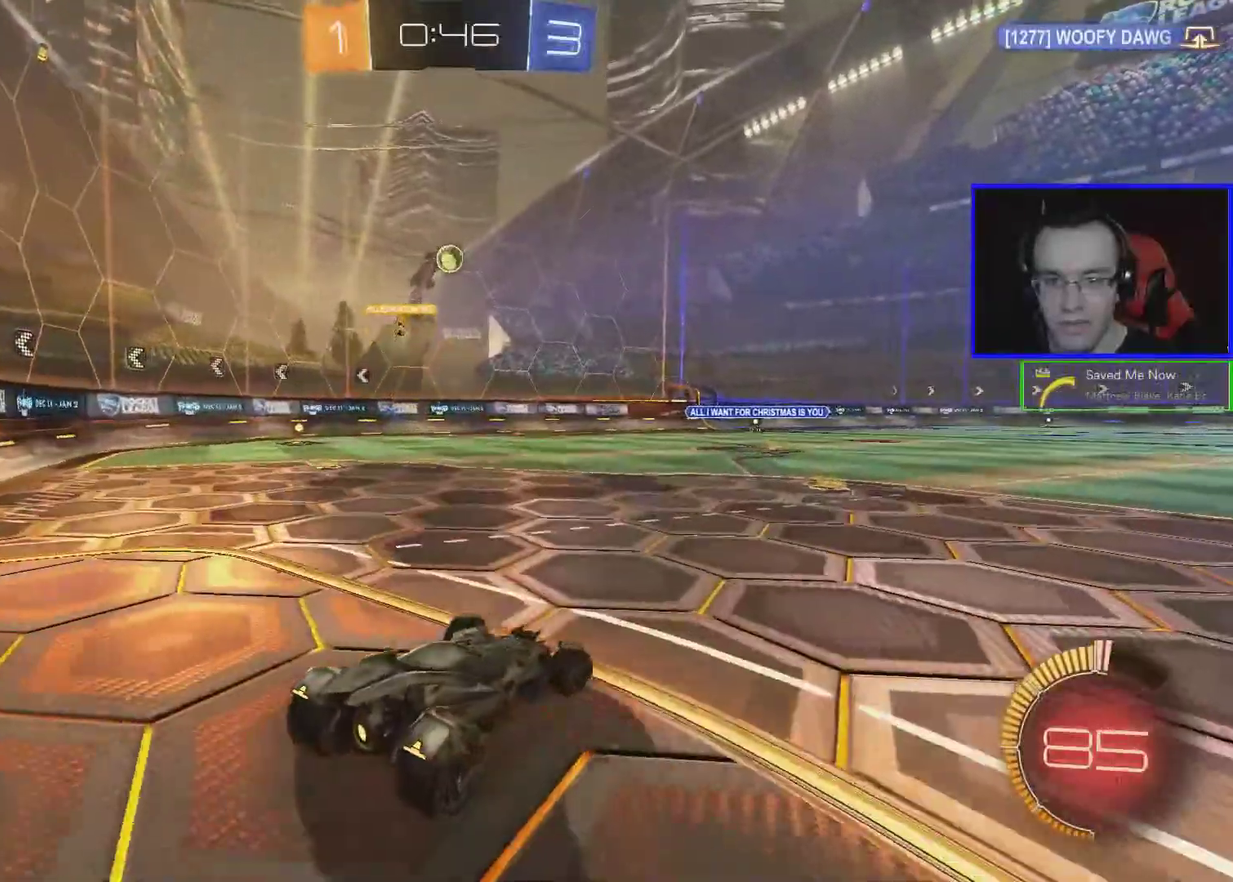
{"buttons": ["R2"], "left_stick": "center", "events": [[33, "L2", "up"], [417, "left_stick", "center"]]}
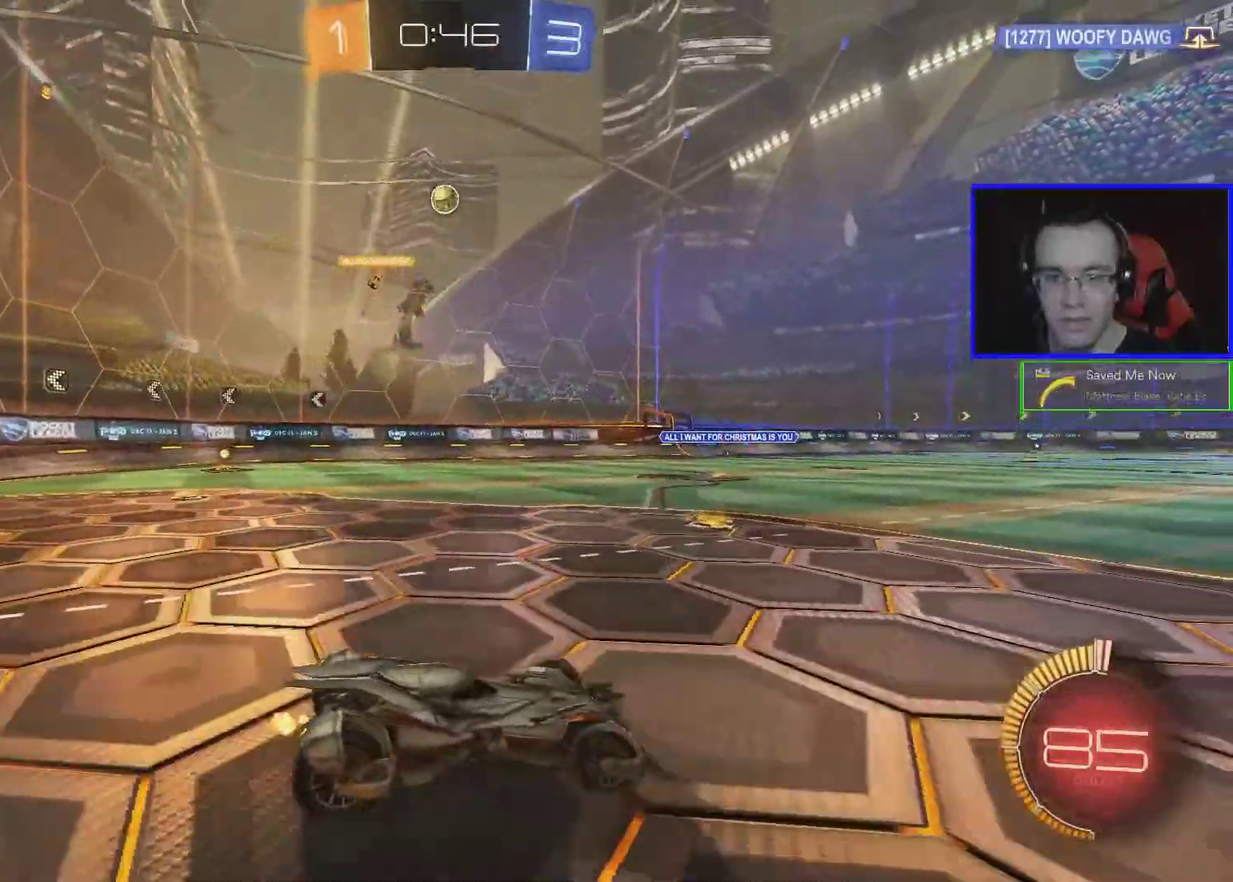
{"buttons": ["R2"], "left_stick": "center", "events": [[367, "left_stick", "down-right"], [483, "left_stick", "center"]]}
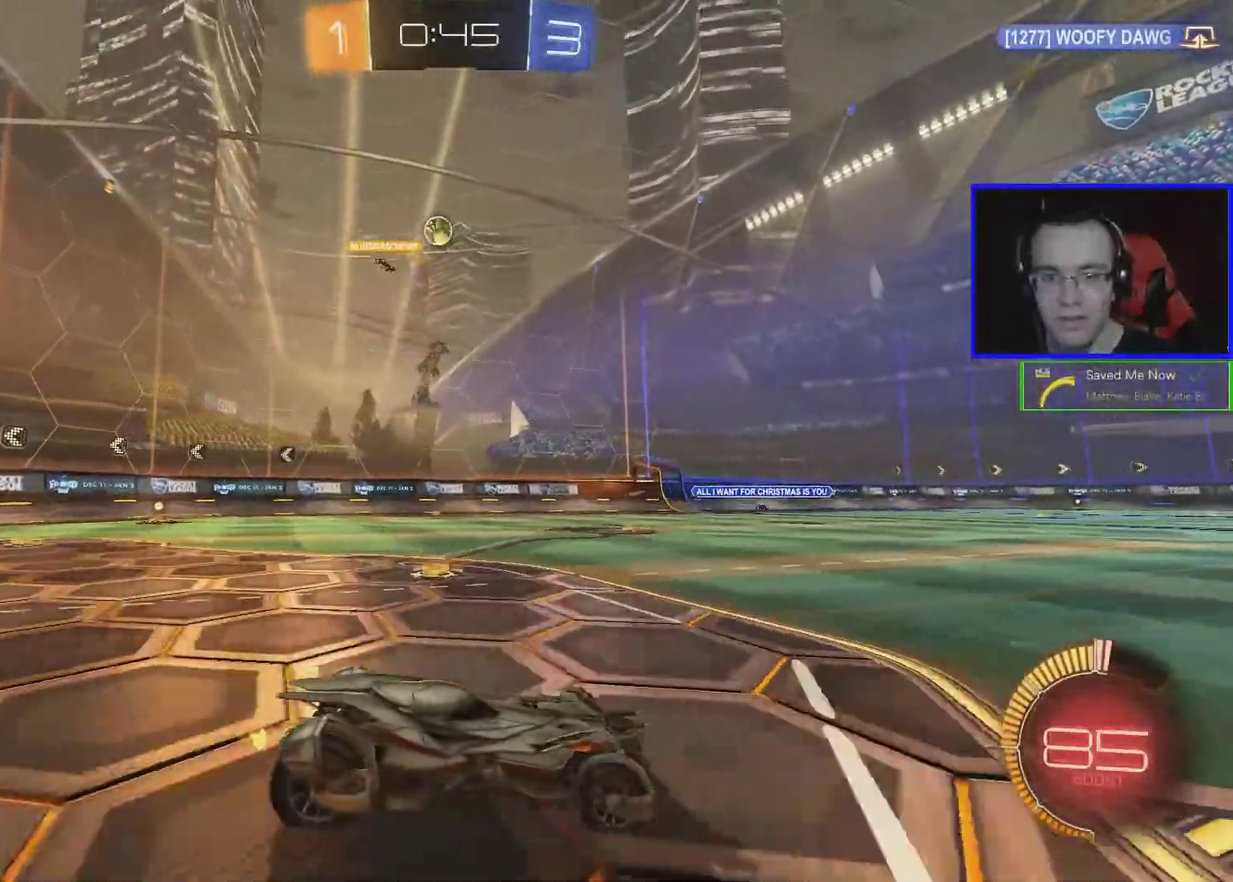
{"buttons": ["L1", "R2"], "left_stick": "left", "events": [[217, "left_stick", "left"], [483, "L1", "down"]]}
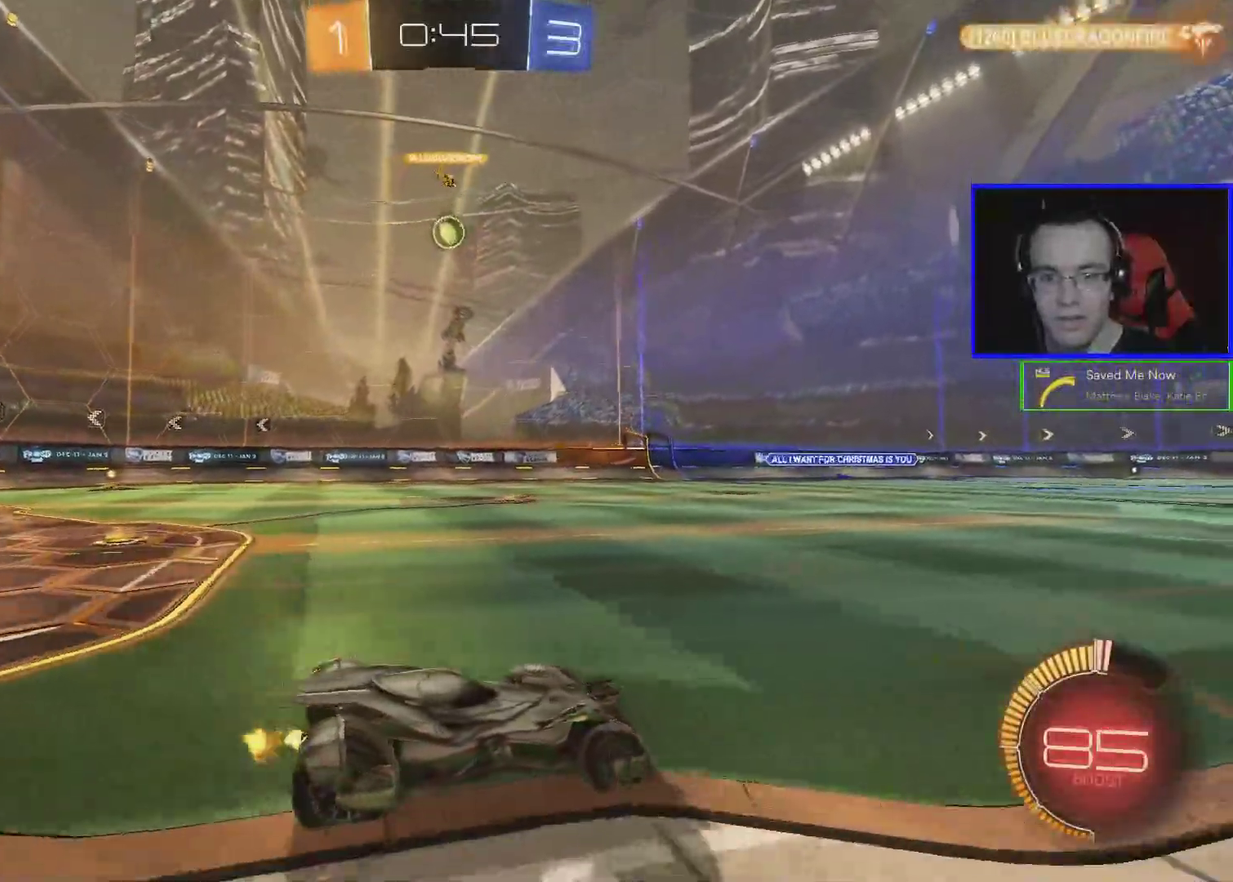
{"buttons": ["B", "R2"], "left_stick": "center", "events": [[133, "L1", "up"], [233, "B", "down"], [233, "left_stick", "center"], [283, "left_stick", "right"], [383, "left_stick", "down-right"], [433, "left_stick", "center"]]}
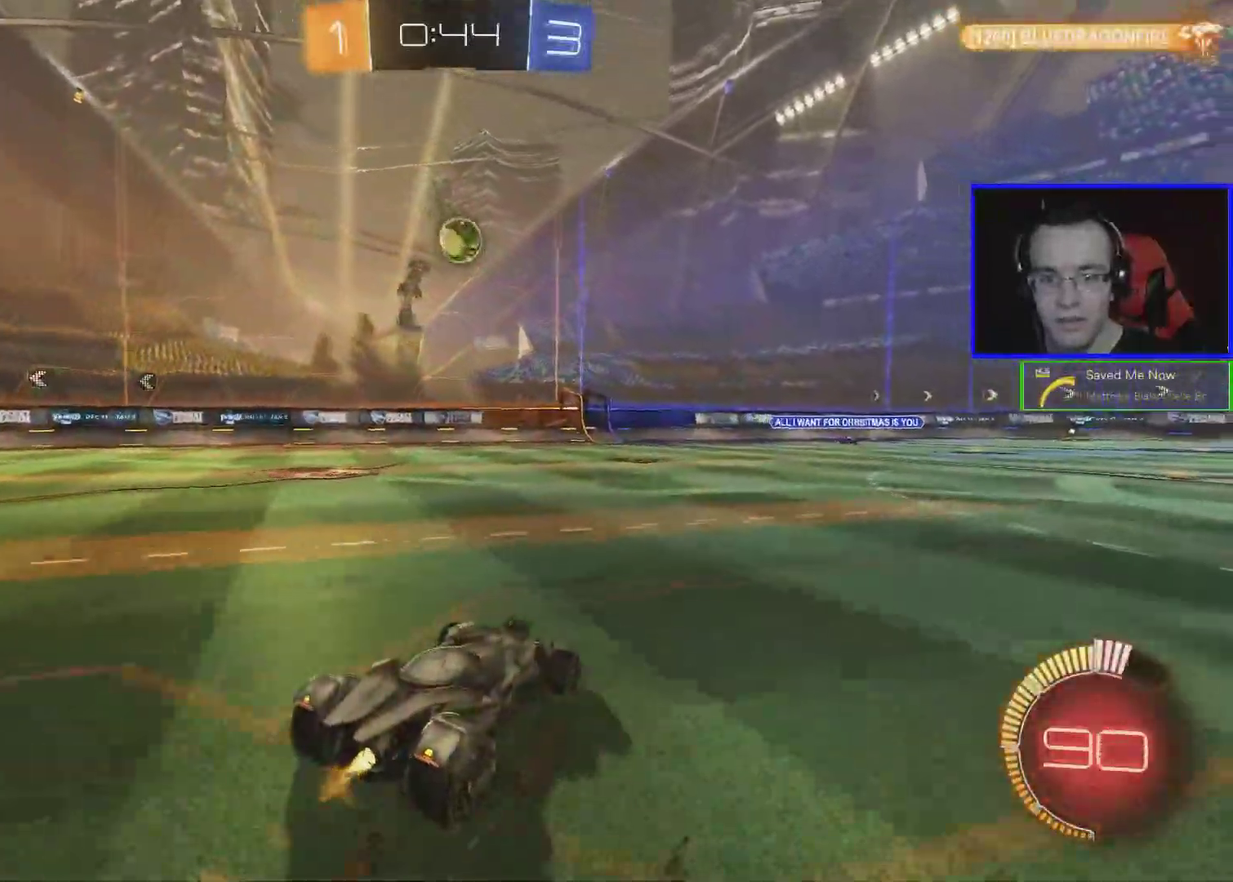
{"buttons": ["B", "L1", "R2"], "left_stick": "down-left", "events": [[217, "left_stick", "down"], [283, "A", "down"], [283, "L1", "down"], [333, "left_stick", "down-left"], [433, "A", "up"]]}
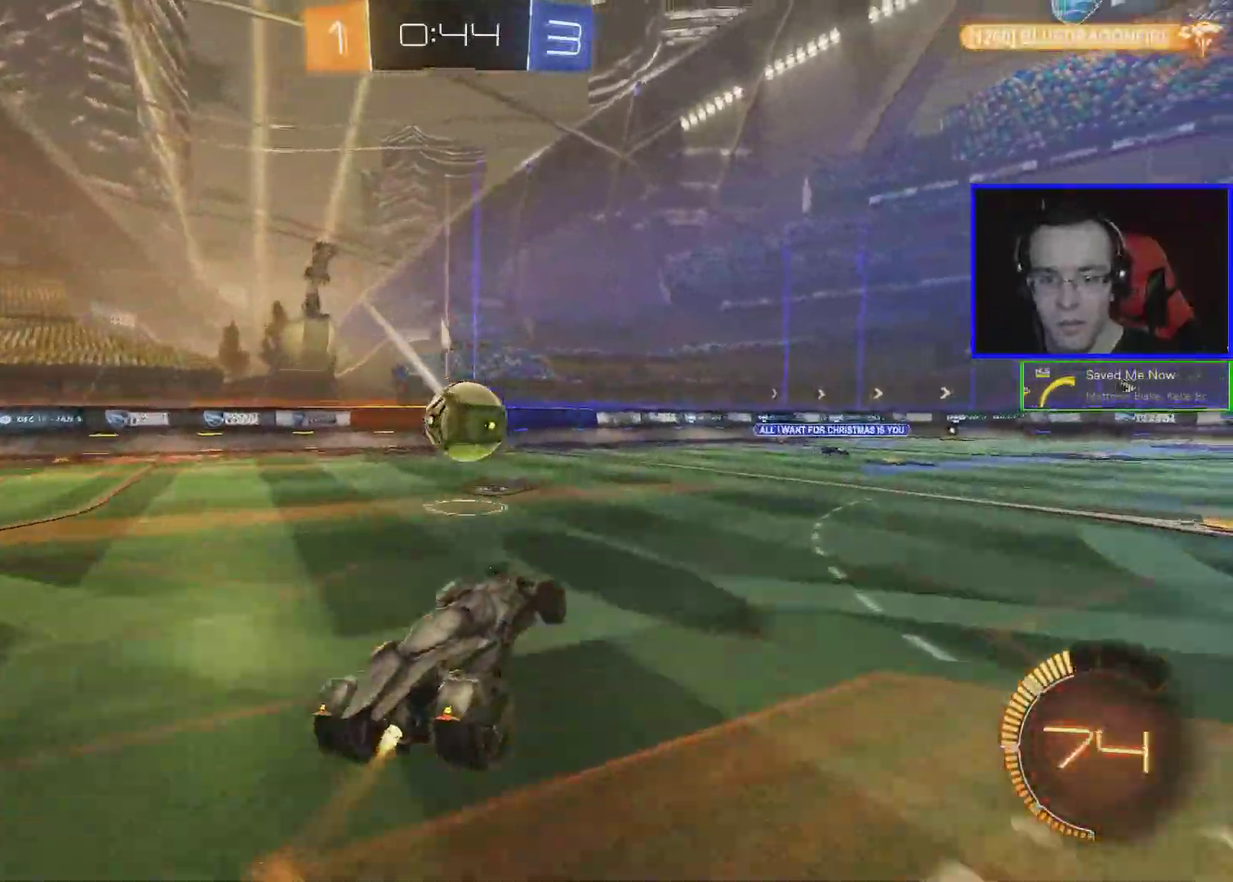
{"buttons": ["A", "B", "L1", "R2", "L3"], "left_stick": "up", "events": [[33, "left_stick", "left"], [133, "left_stick", "up-left"], [233, "A", "down"], [383, "L3", "down"], [483, "left_stick", "up"]]}
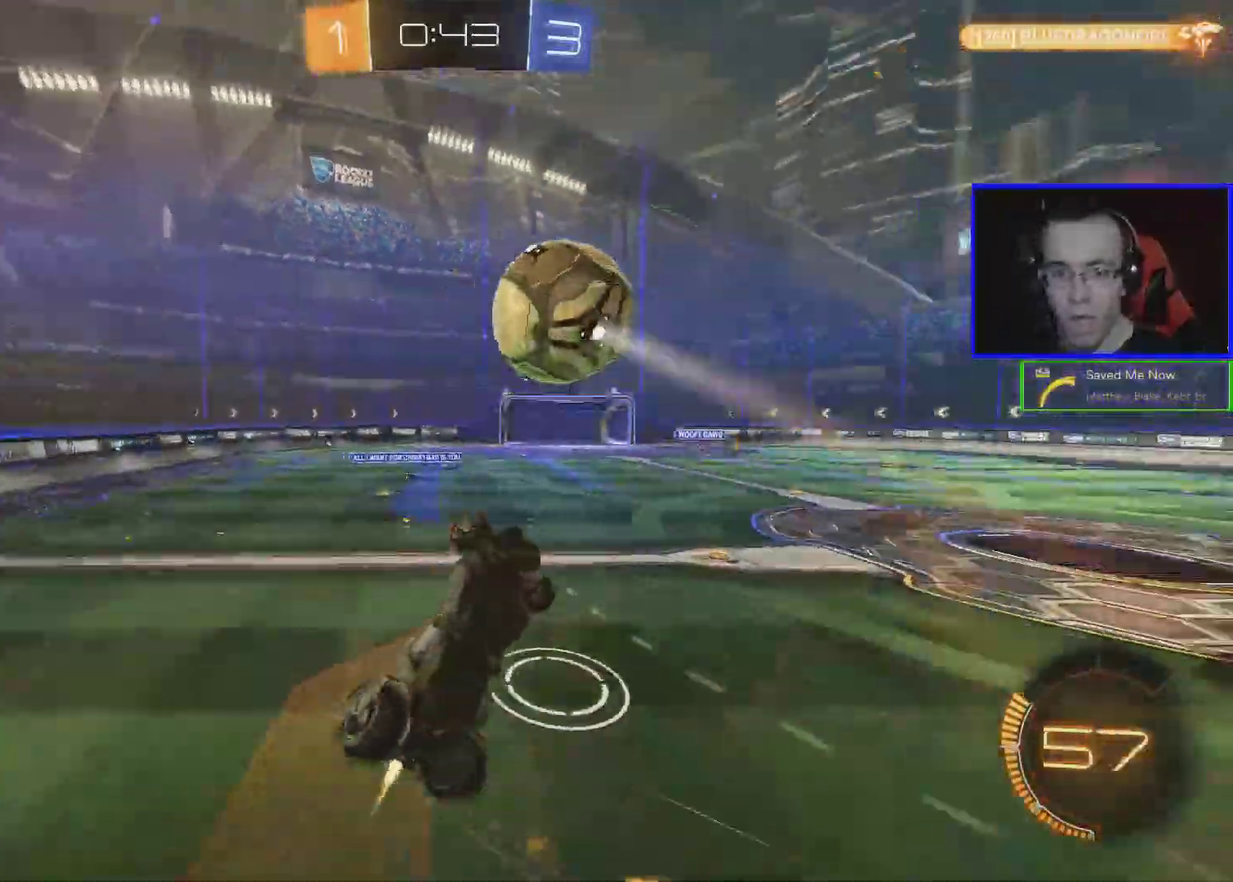
{"buttons": ["L1", "R2"], "left_stick": "right", "events": [[83, "L3", "up"], [133, "L1", "up"], [133, "left_stick", "up-right"], [183, "A", "up"], [233, "B", "up"], [233, "left_stick", "center"], [383, "left_stick", "right"], [433, "L1", "down"]]}
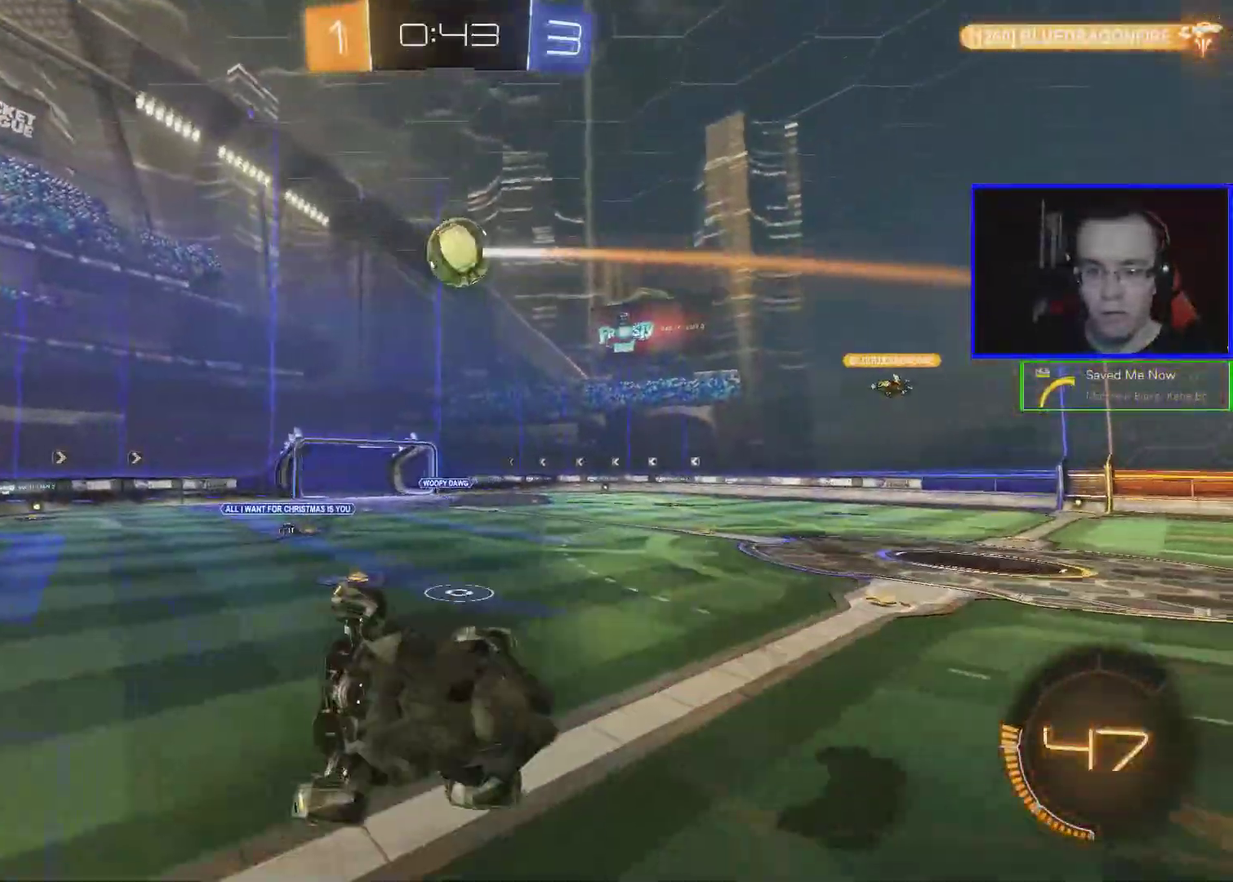
{"buttons": ["R2"], "left_stick": "center", "events": [[83, "L1", "up"], [200, "left_stick", "down-right"], [333, "left_stick", "center"]]}
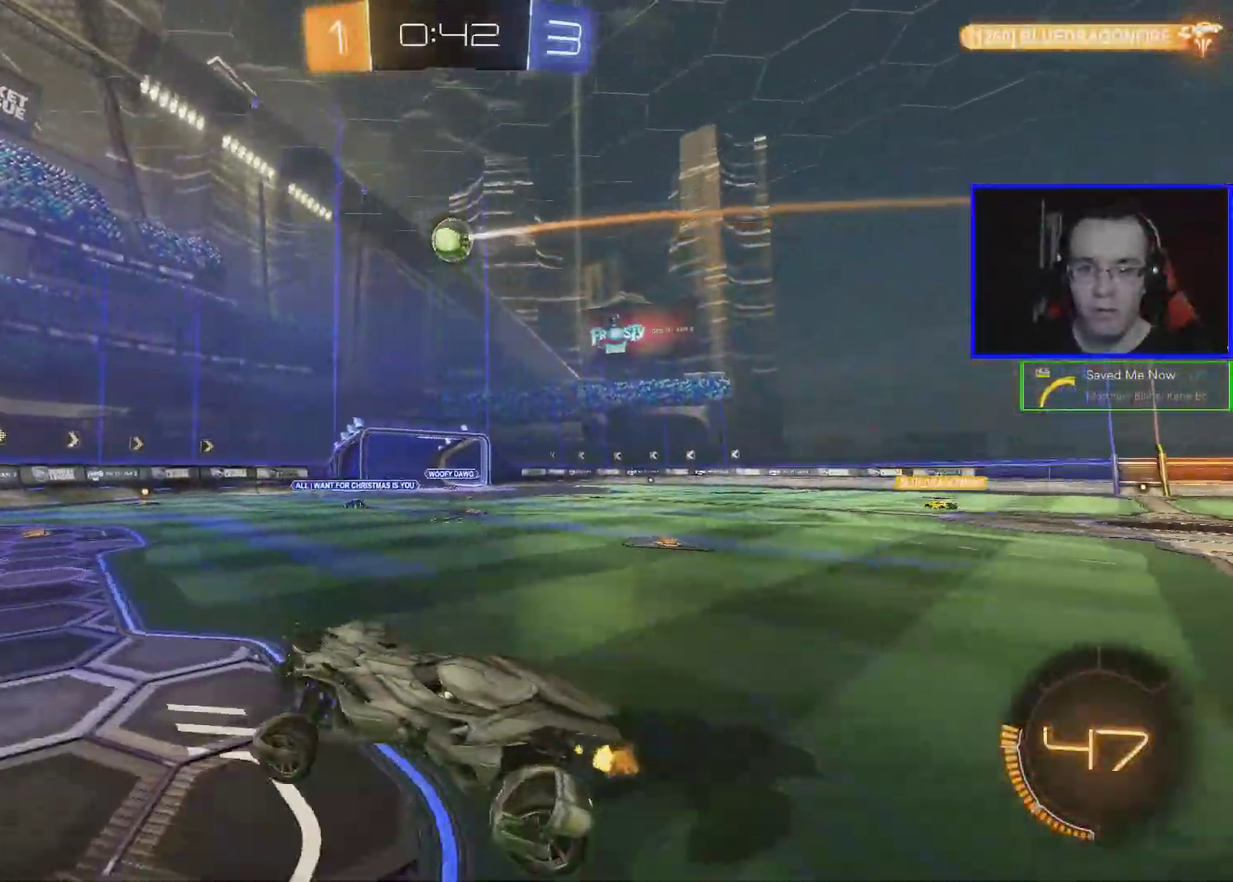
{"buttons": ["R2"], "left_stick": "right", "events": [[83, "left_stick", "right"]]}
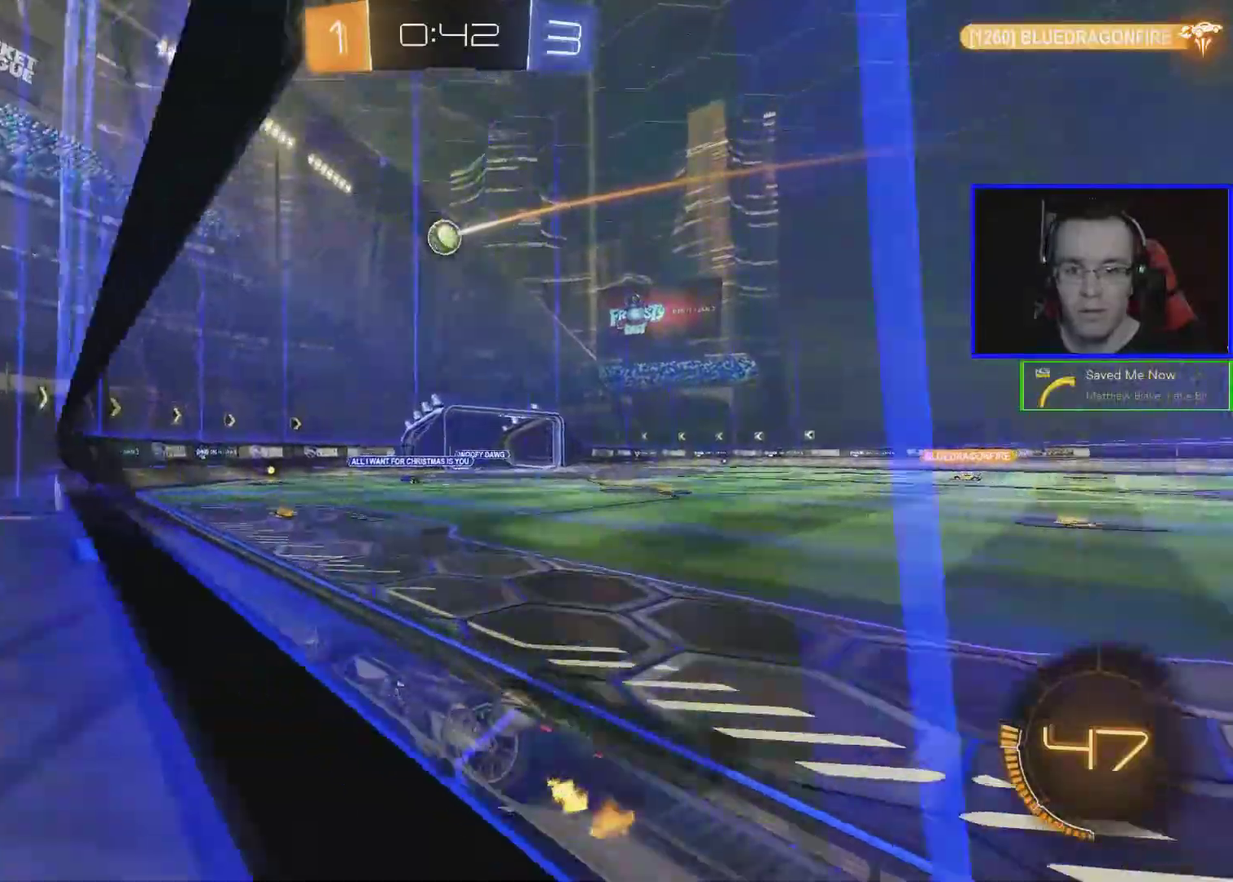
{"buttons": ["R2"], "left_stick": "right", "events": []}
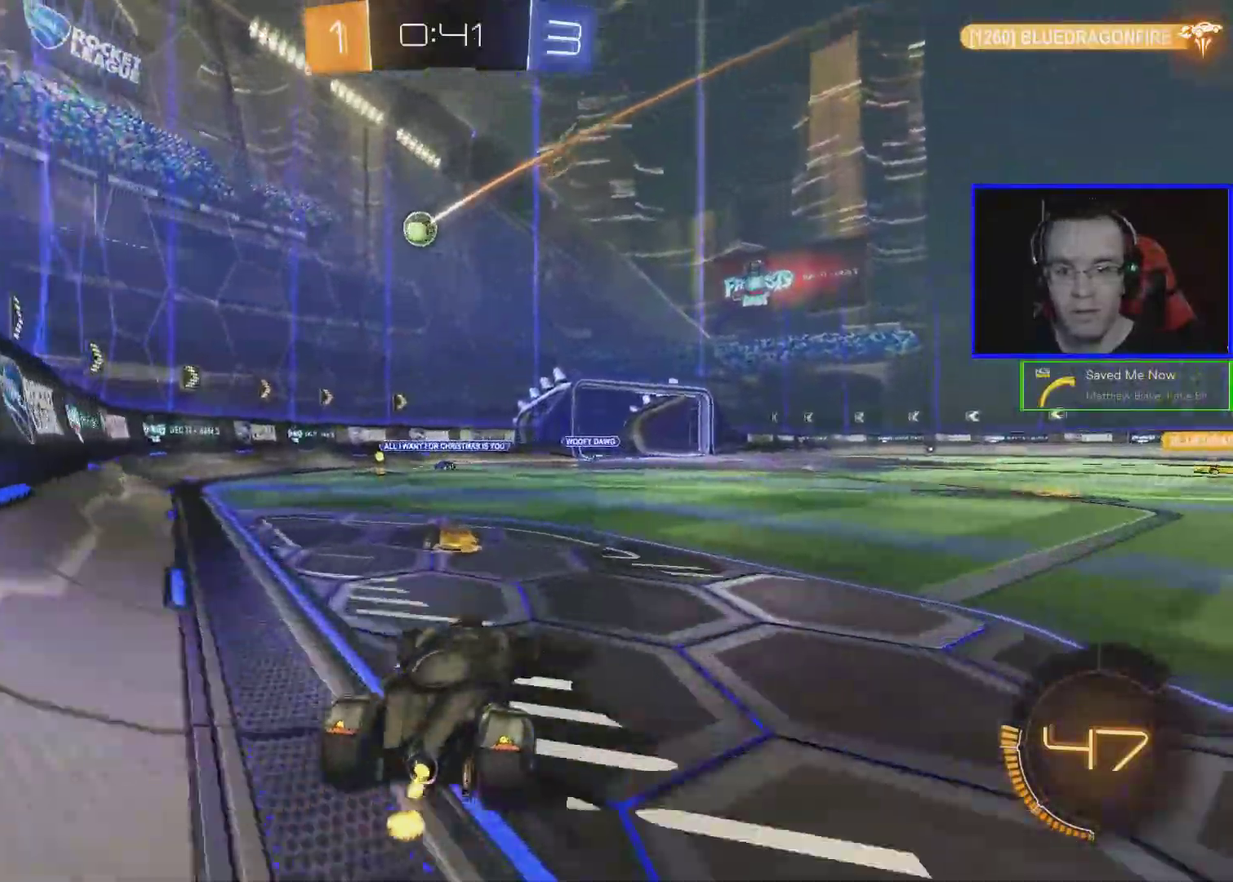
{"buttons": [], "left_stick": "center", "events": [[50, "left_stick", "center"], [333, "R2", "up"], [333, "left_stick", "down-right"], [450, "left_stick", "center"]]}
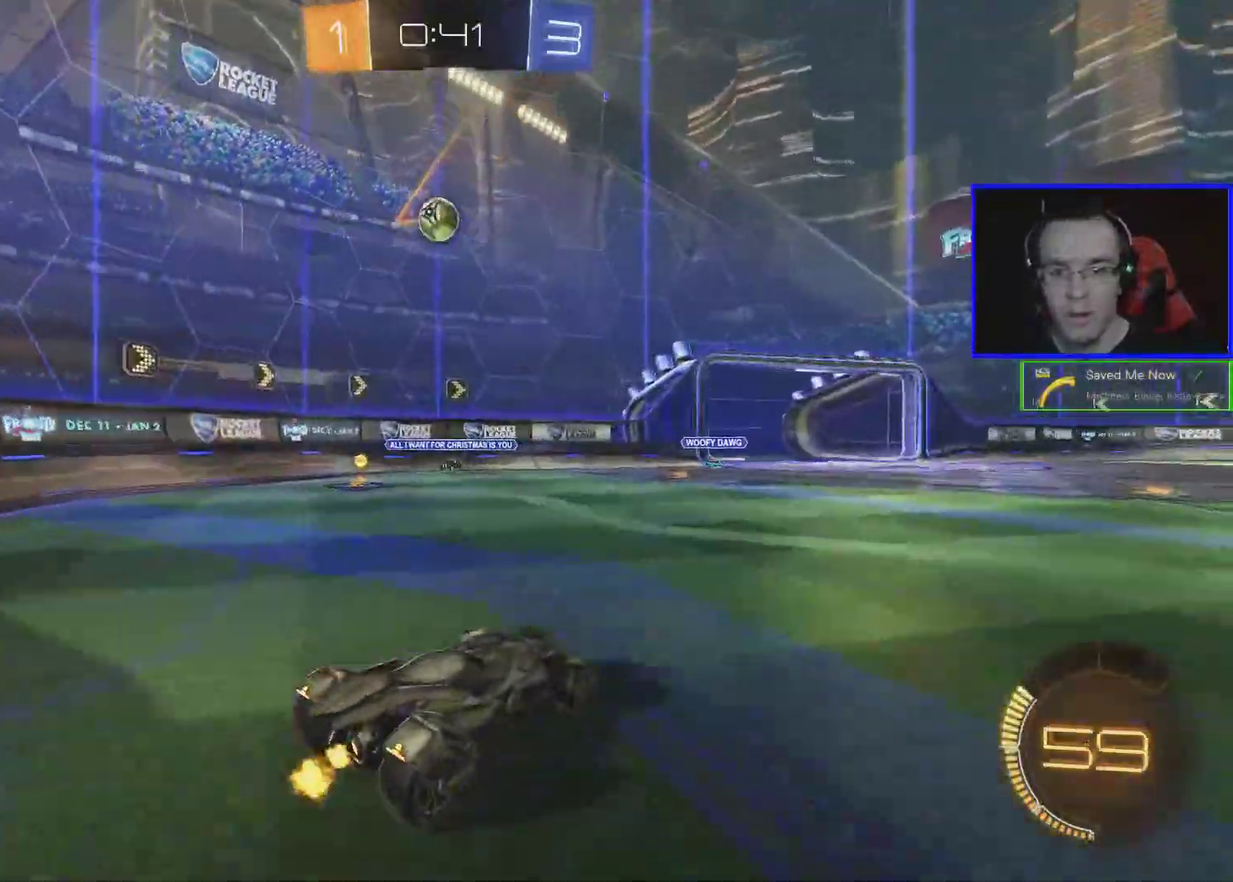
{"buttons": ["A", "B"], "left_stick": "down", "events": [[50, "left_stick", "left"], [100, "L2", "down"], [150, "left_stick", "down-left"], [200, "left_stick", "center"], [250, "A", "down"], [300, "L2", "up"], [400, "left_stick", "down"], [450, "A", "up"], [450, "B", "down"], [500, "A", "down"]]}
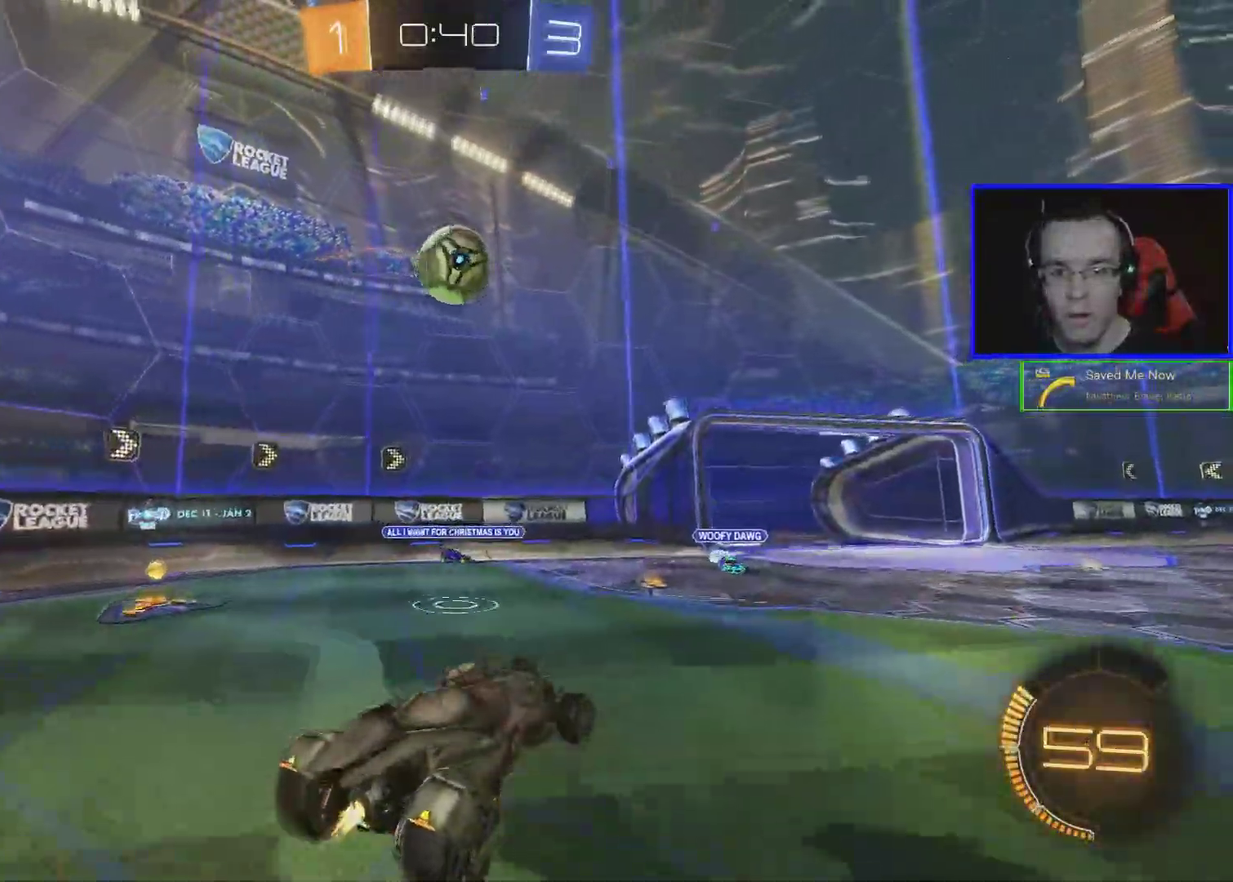
{"buttons": ["B"], "left_stick": "center", "events": [[50, "left_stick", "down-right"], [100, "A", "up"], [100, "left_stick", "center"]]}
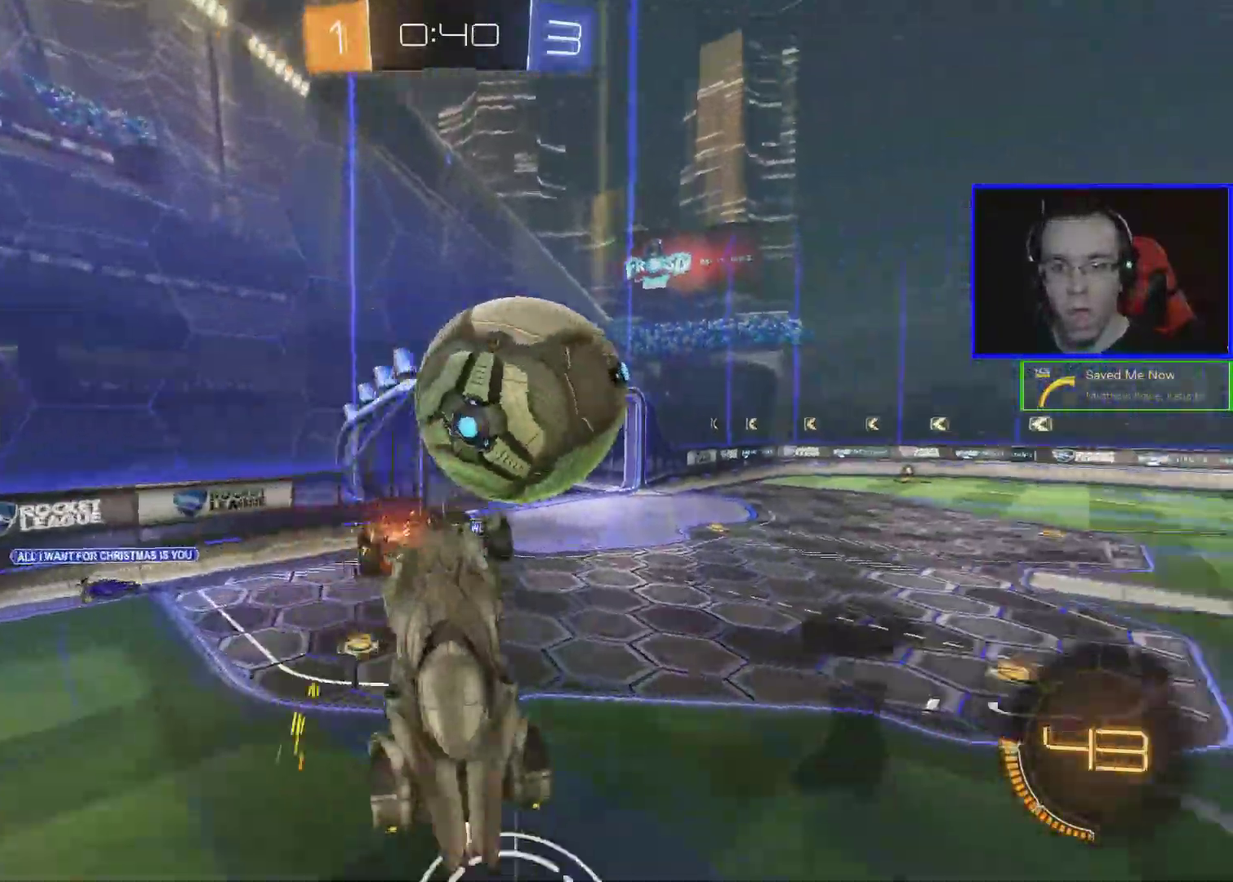
{"buttons": [], "left_stick": "down", "events": [[33, "B", "up"], [333, "left_stick", "down"]]}
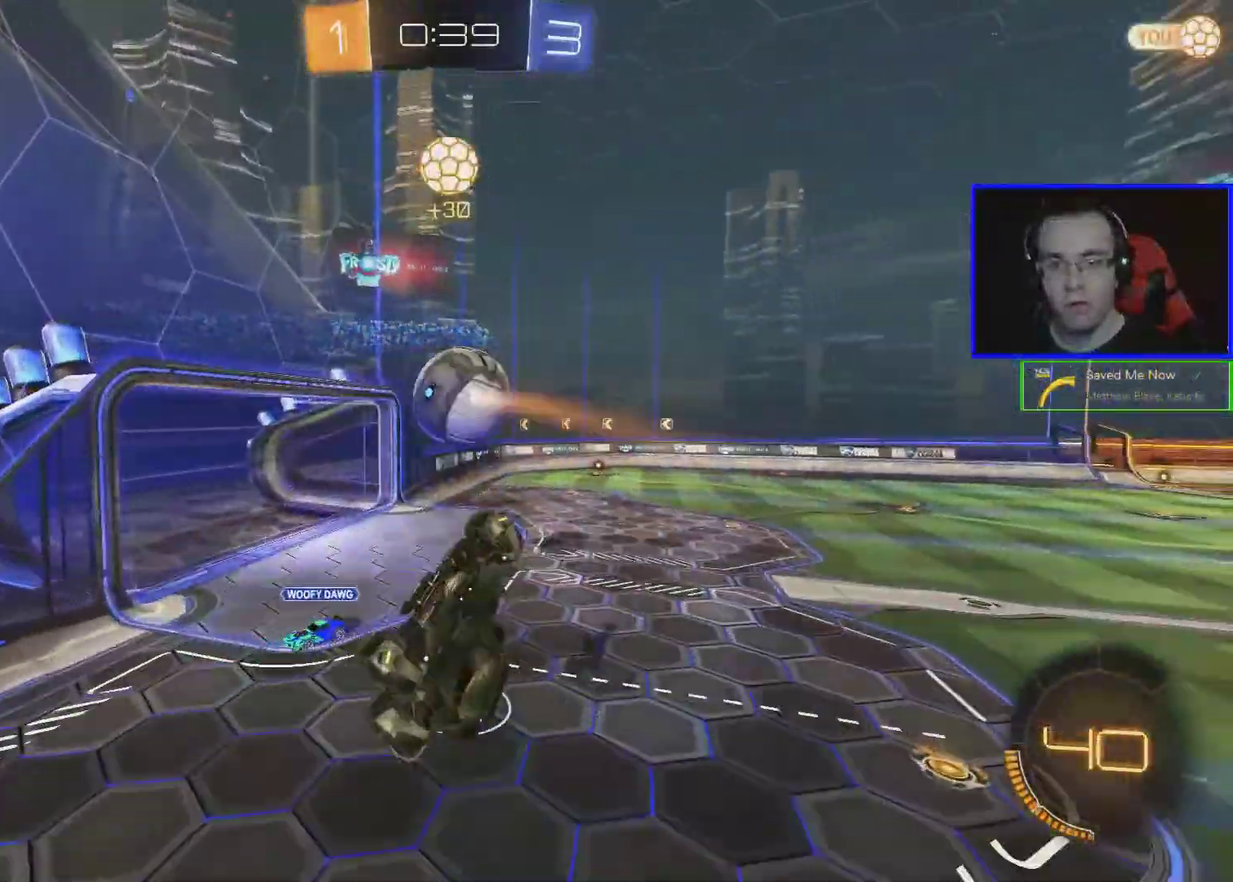
{"buttons": [], "left_stick": "down", "events": []}
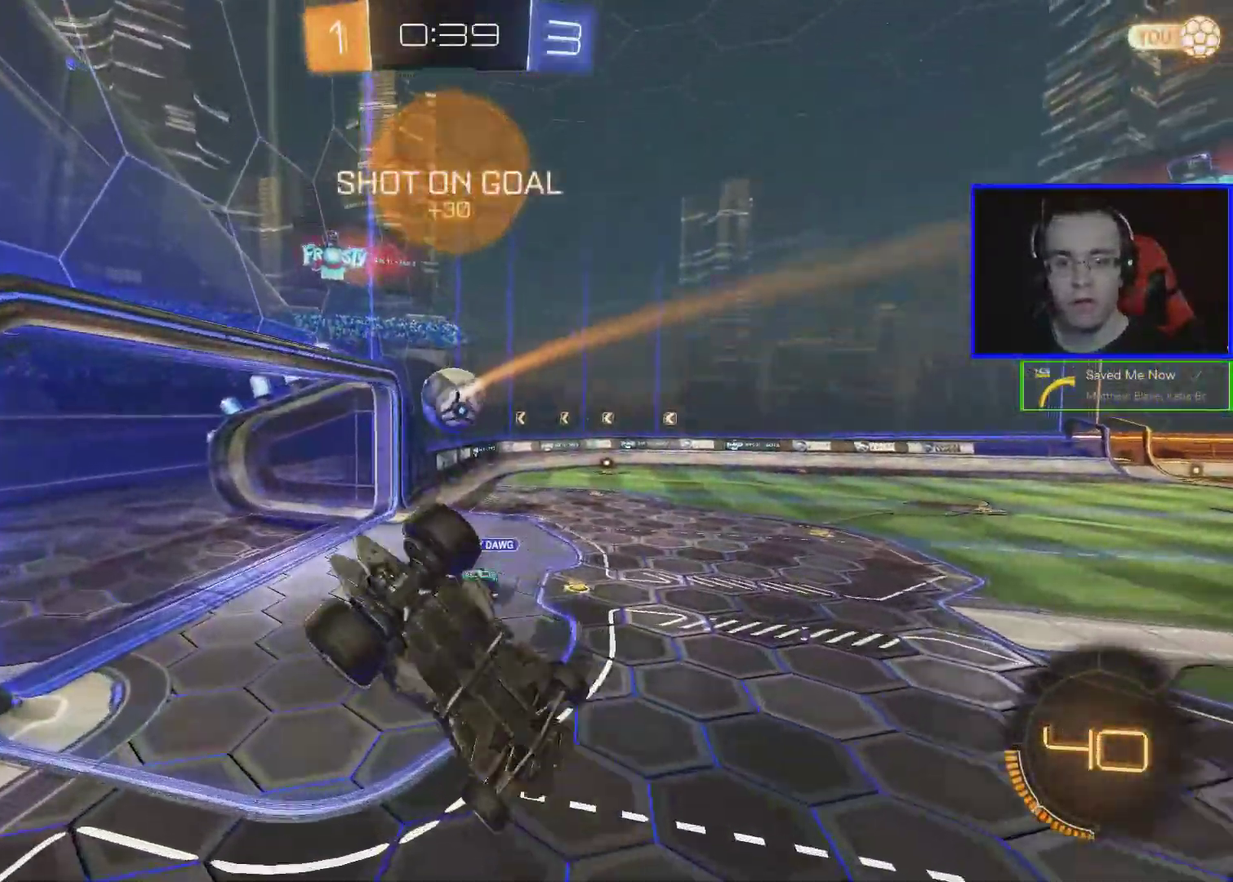
{"buttons": ["R2"], "left_stick": "center", "events": [[50, "left_stick", "center"], [100, "R2", "down"], [150, "left_stick", "right"], [200, "L1", "down"], [200, "left_stick", "up-right"], [350, "L1", "up"], [350, "left_stick", "center"]]}
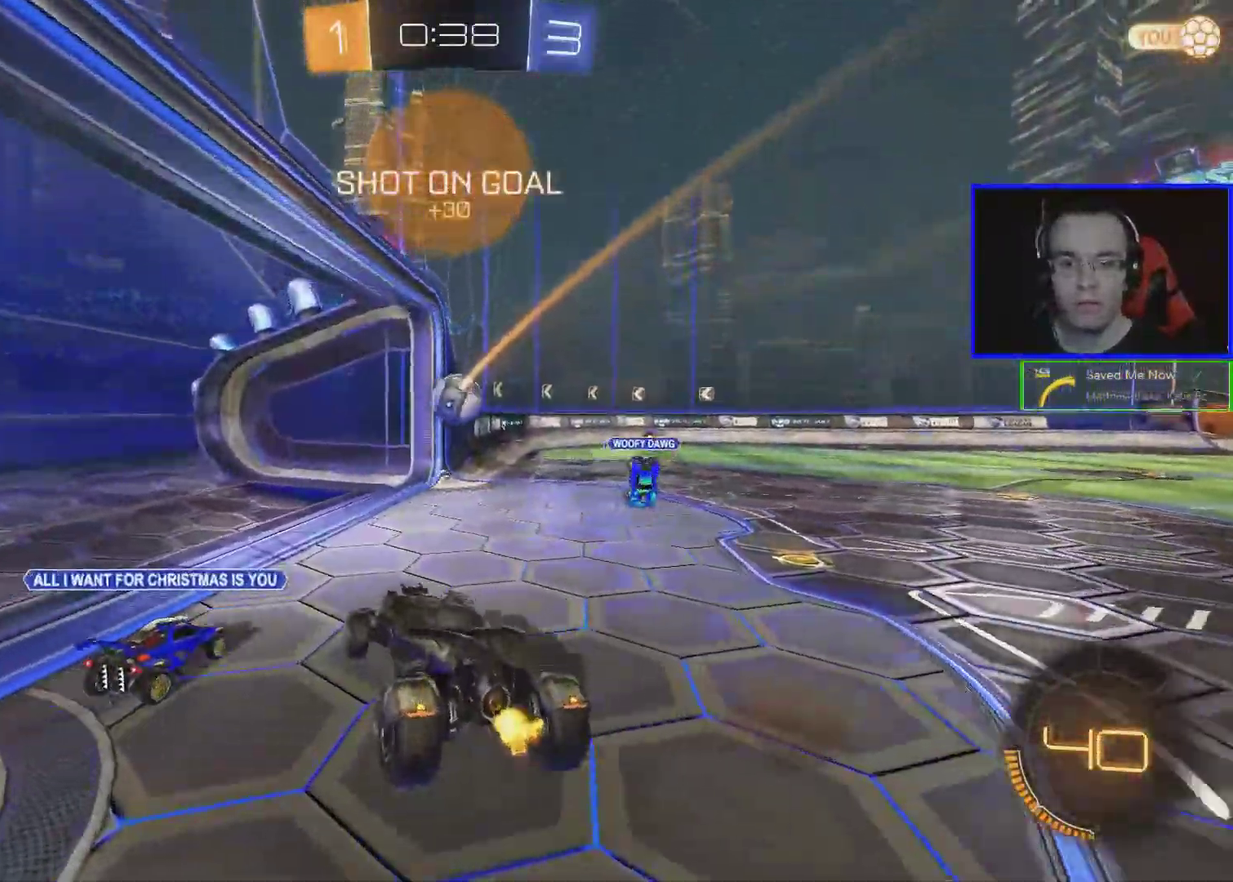
{"buttons": ["B", "R2"], "left_stick": "down-right", "events": [[133, "B", "down"], [133, "left_stick", "right"], [200, "left_stick", "down-right"]]}
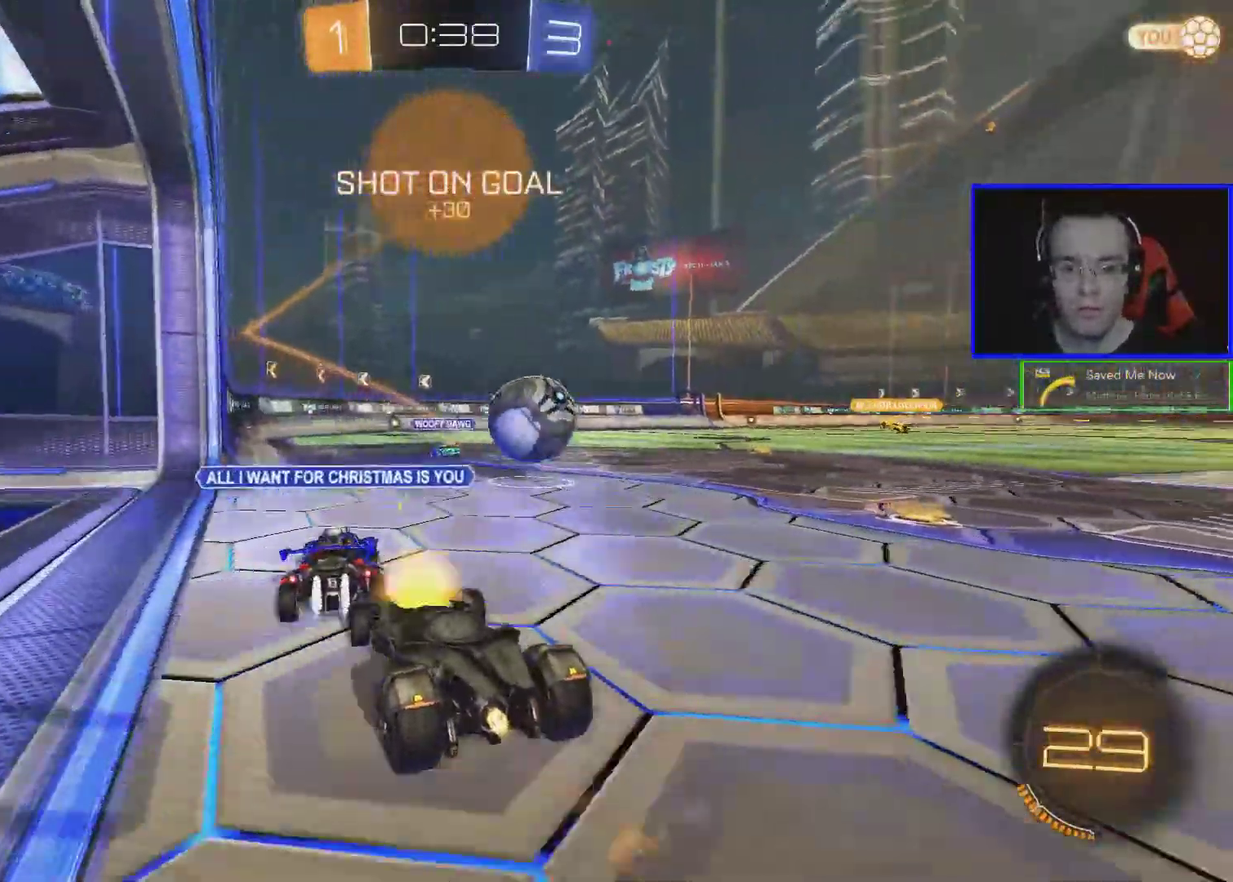
{"buttons": ["B", "R2"], "left_stick": "down-right"}
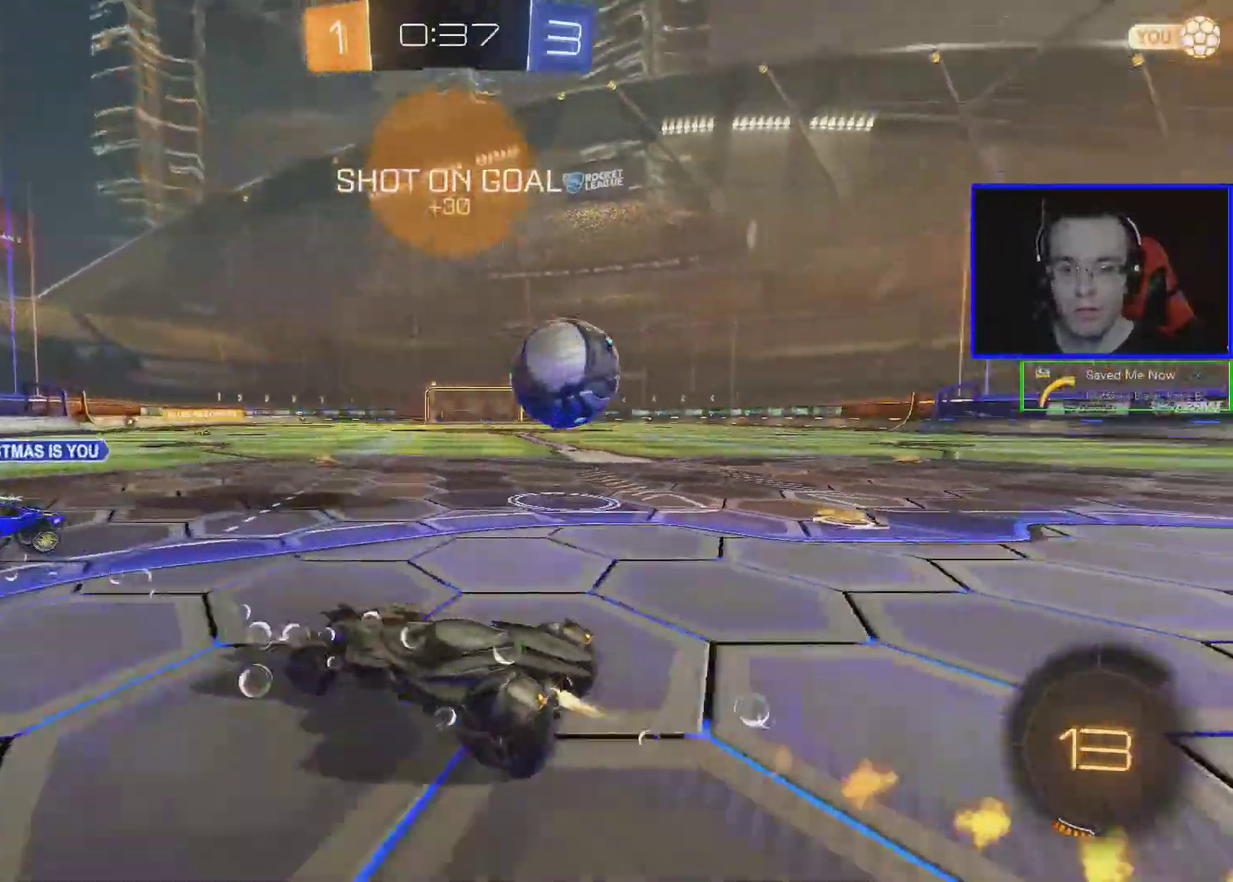
{"buttons": ["B", "R2"], "left_stick": "center"}
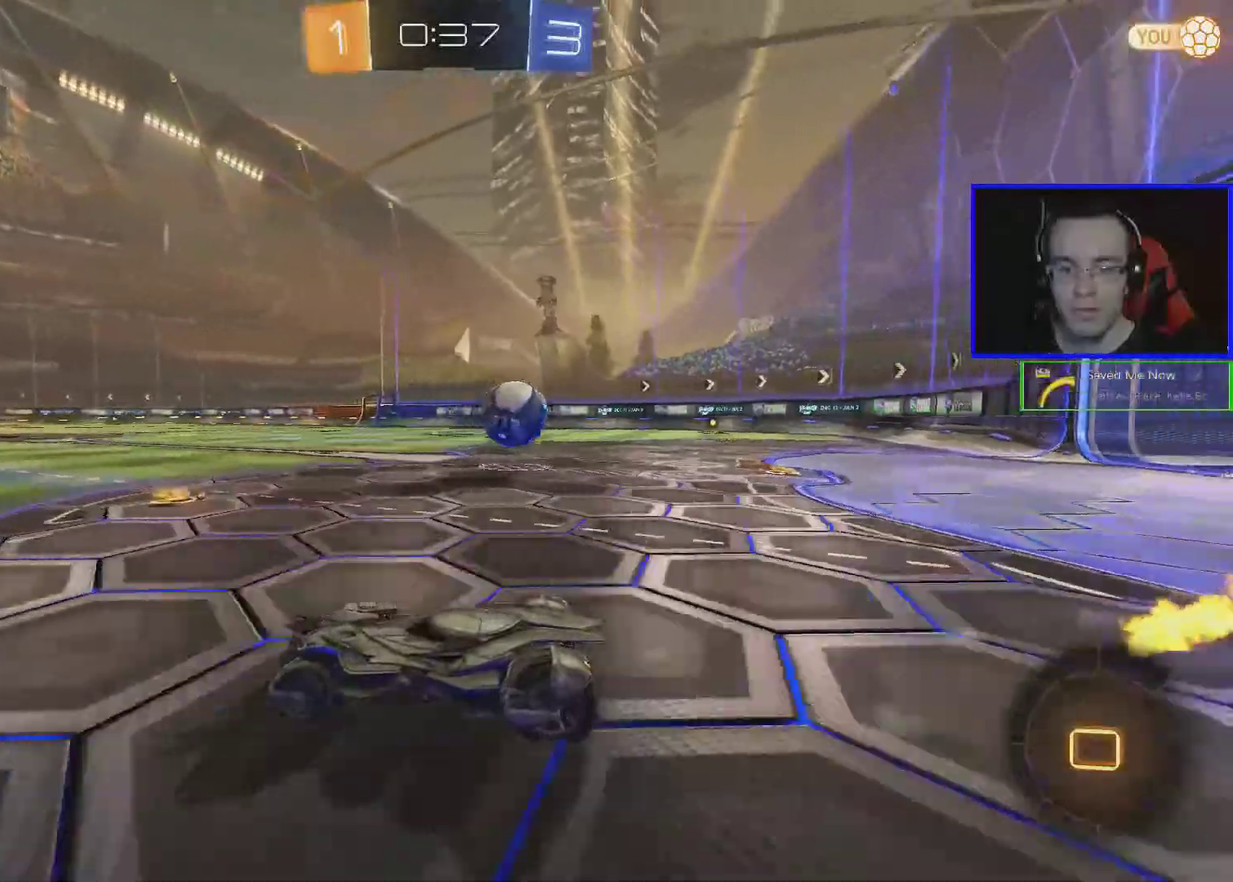
{"buttons": ["R2"], "left_stick": "down-right", "events": [[17, "B", "up"], [450, "left_stick", "down-right"]]}
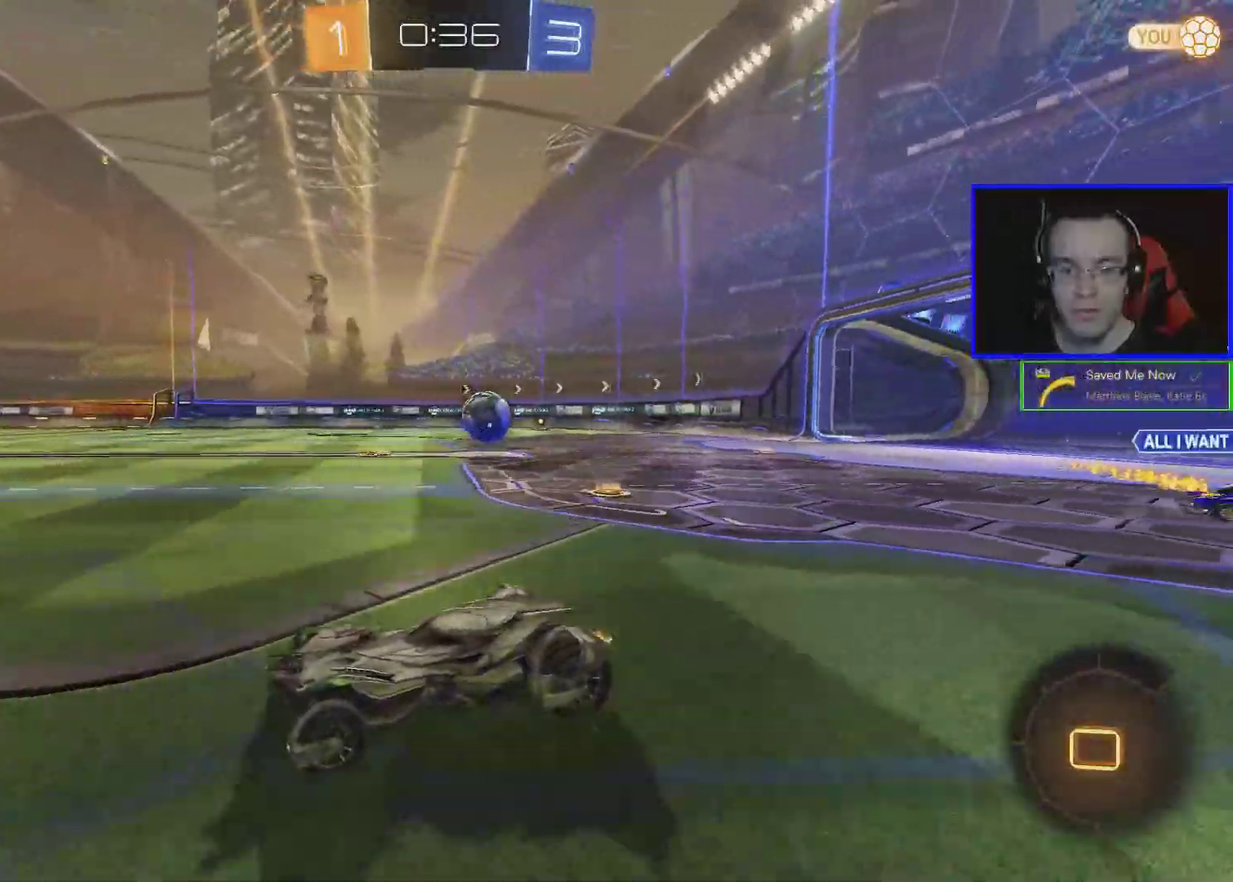
{"buttons": ["B", "R2"], "left_stick": "down-right", "events": [[467, "B", "down"]]}
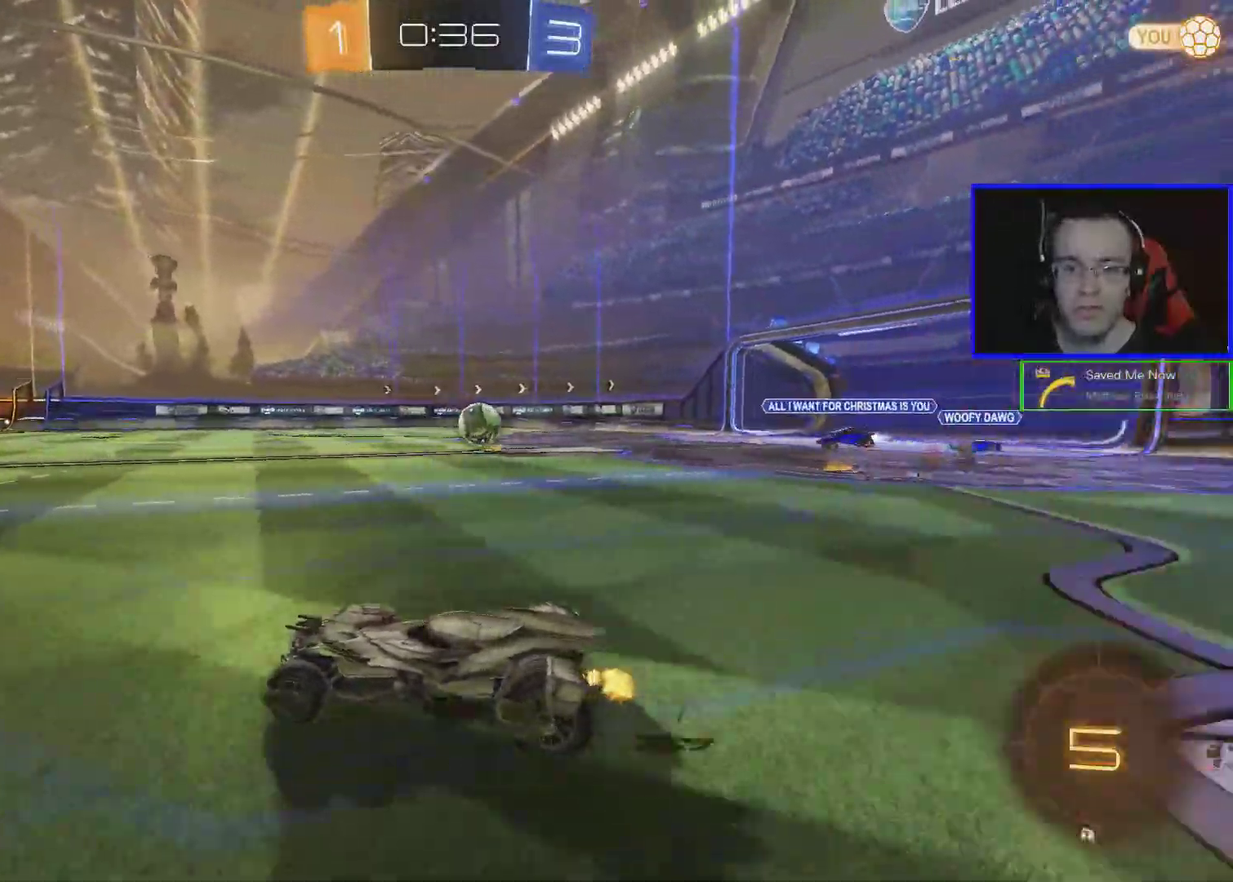
{"buttons": ["B", "R2"], "left_stick": "down-right", "events": []}
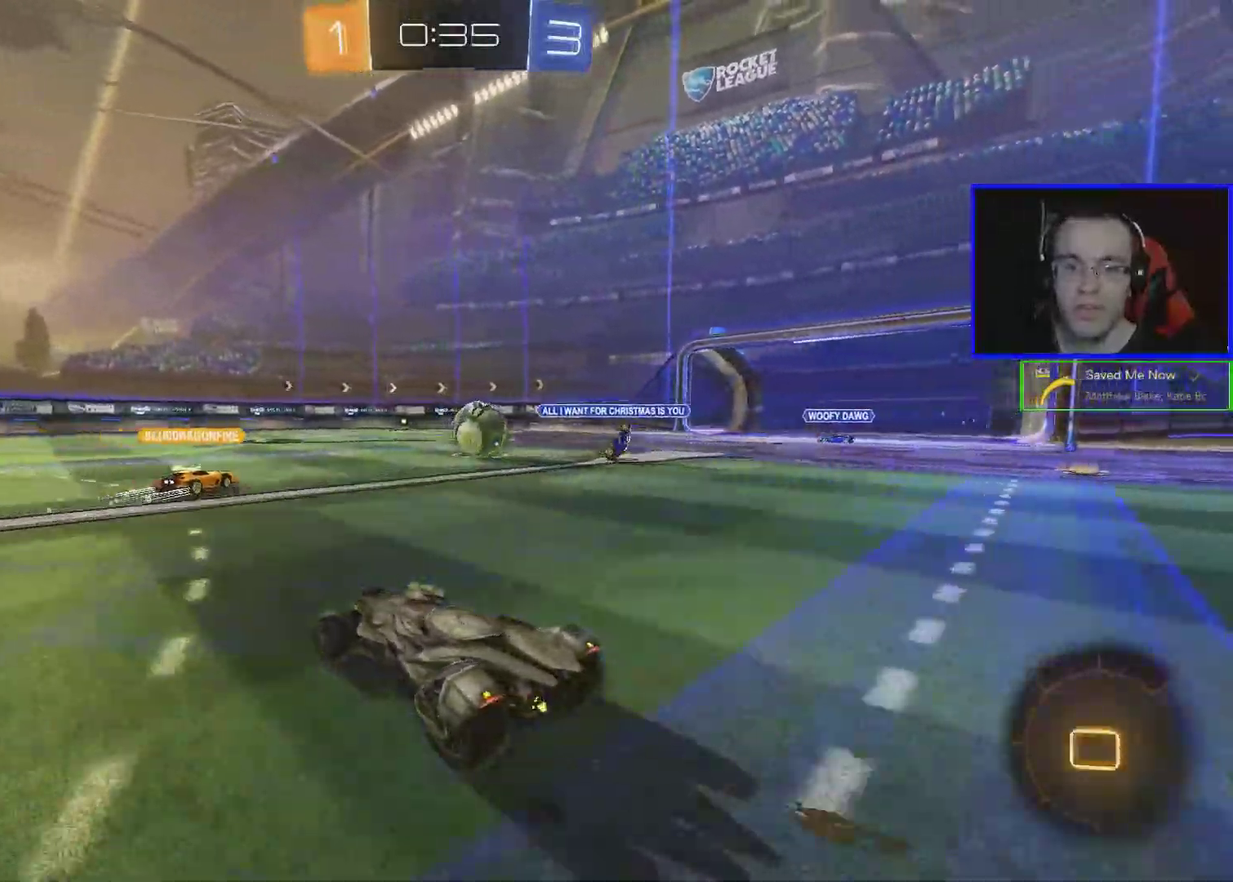
{"buttons": ["R2"], "left_stick": "left", "events": [[67, "left_stick", "left"], [217, "B", "up"]]}
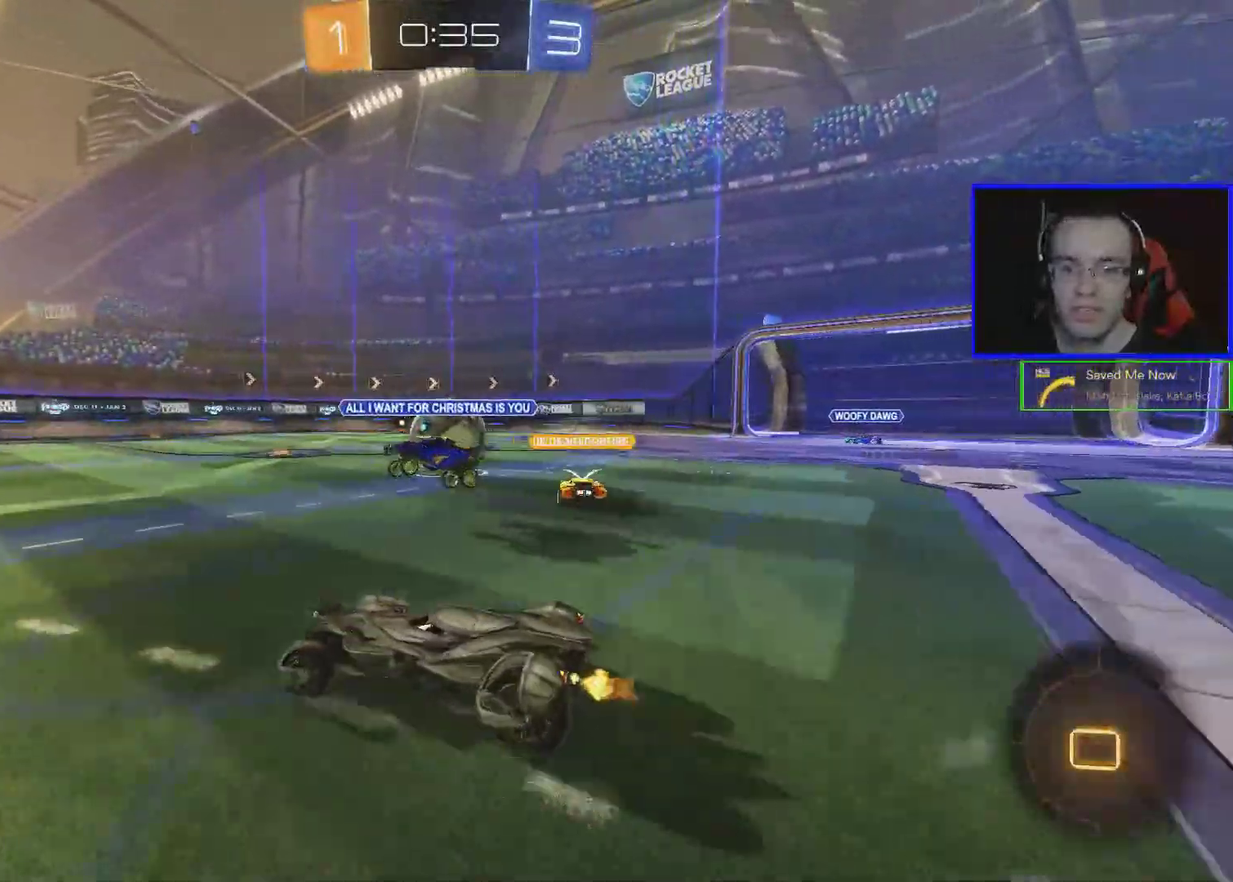
{"buttons": ["R2"], "left_stick": "up-right", "events": [[67, "left_stick", "down-left"], [117, "left_stick", "center"], [217, "A", "down"], [217, "left_stick", "up-right"], [317, "A", "up"], [367, "A", "down"], [467, "A", "up"]]}
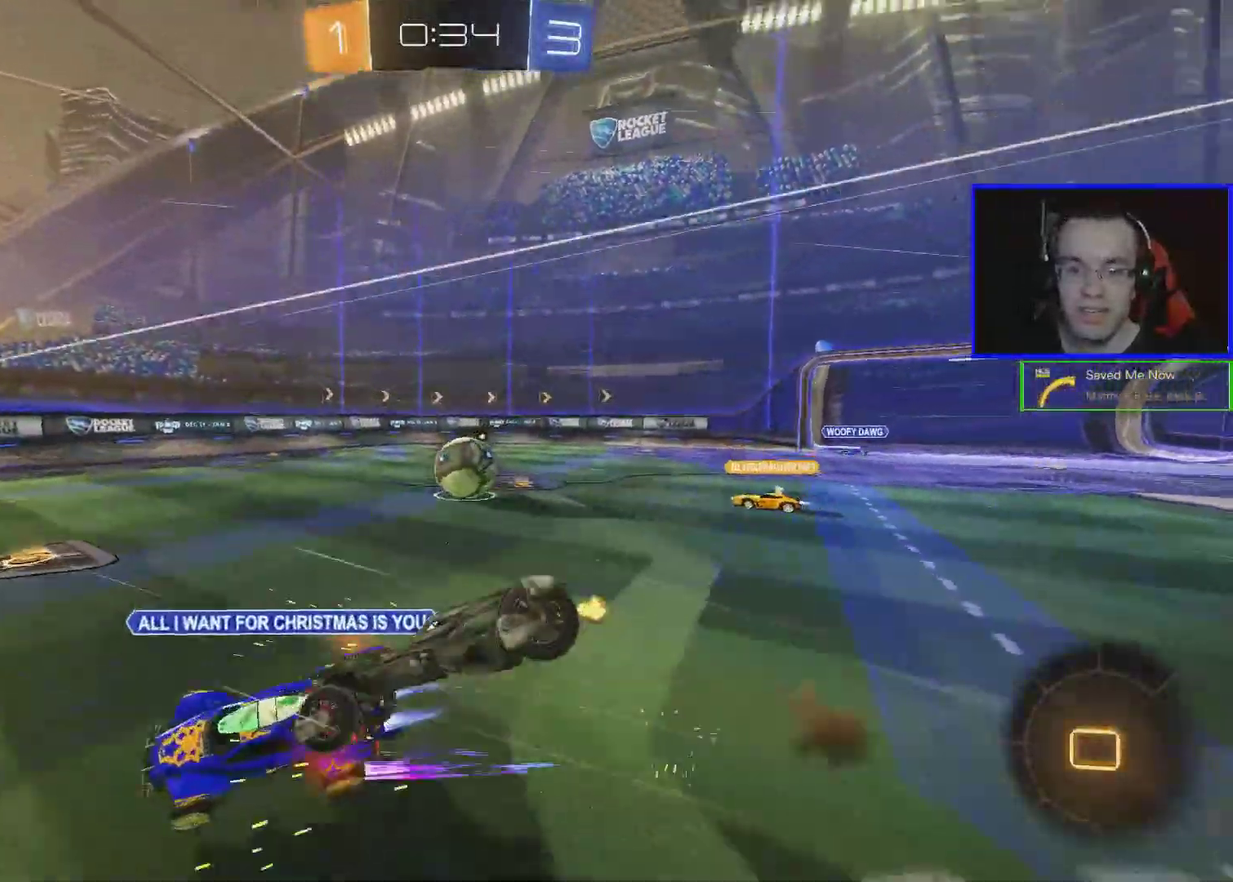
{"buttons": ["R2"], "left_stick": "center", "events": [[67, "left_stick", "center"], [150, "Y", "down"], [267, "Y", "up"]]}
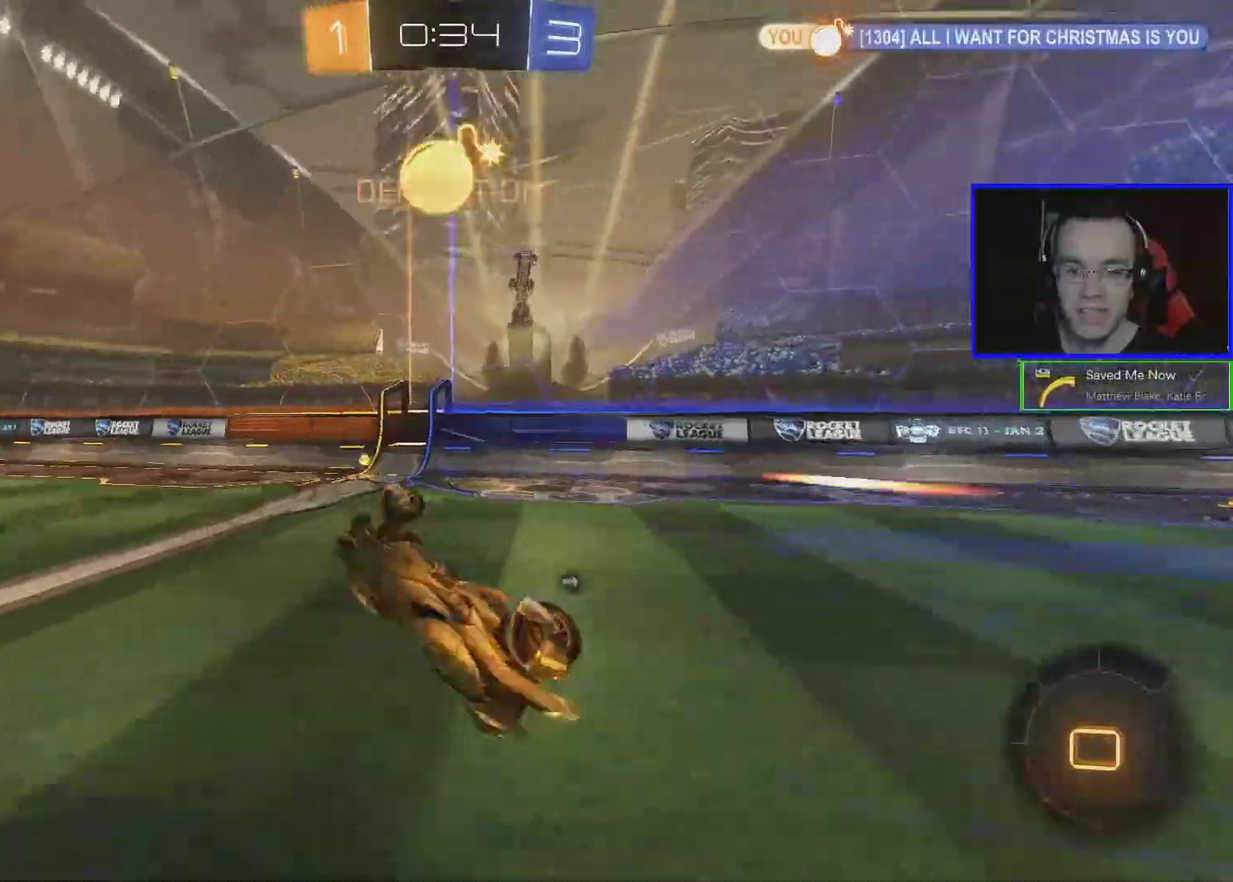
{"buttons": ["R2"], "left_stick": "right", "events": [[267, "left_stick", "left"], [333, "Y", "down"], [433, "Y", "up"], [433, "left_stick", "center"], [483, "left_stick", "right"]]}